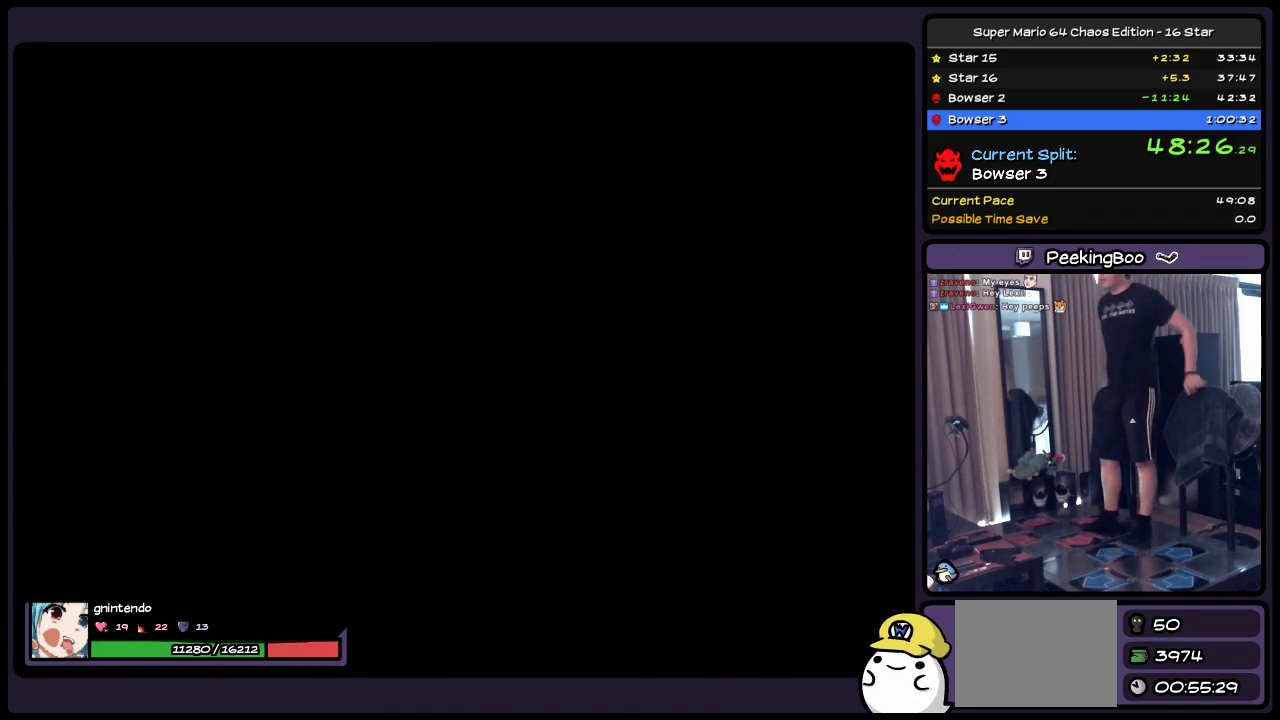
Gameplay with a controller (Nintendo layout); each line is a JSON object with the inputs held at the frame after it. "events" lists button and stick changes between this image and that frame as [ms after this image, input, new state], when the widget could be followed in between. Not read: L3 R3.
{"buttons": [], "events": []}
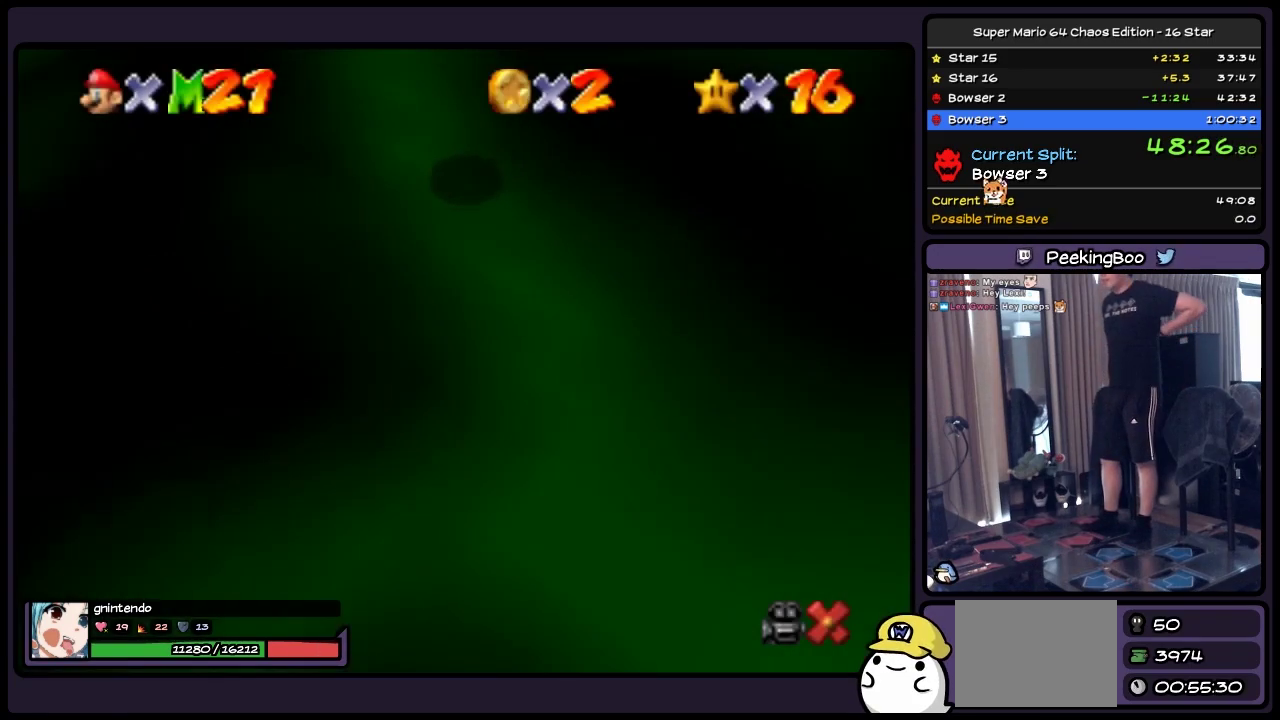
{"buttons": [], "events": []}
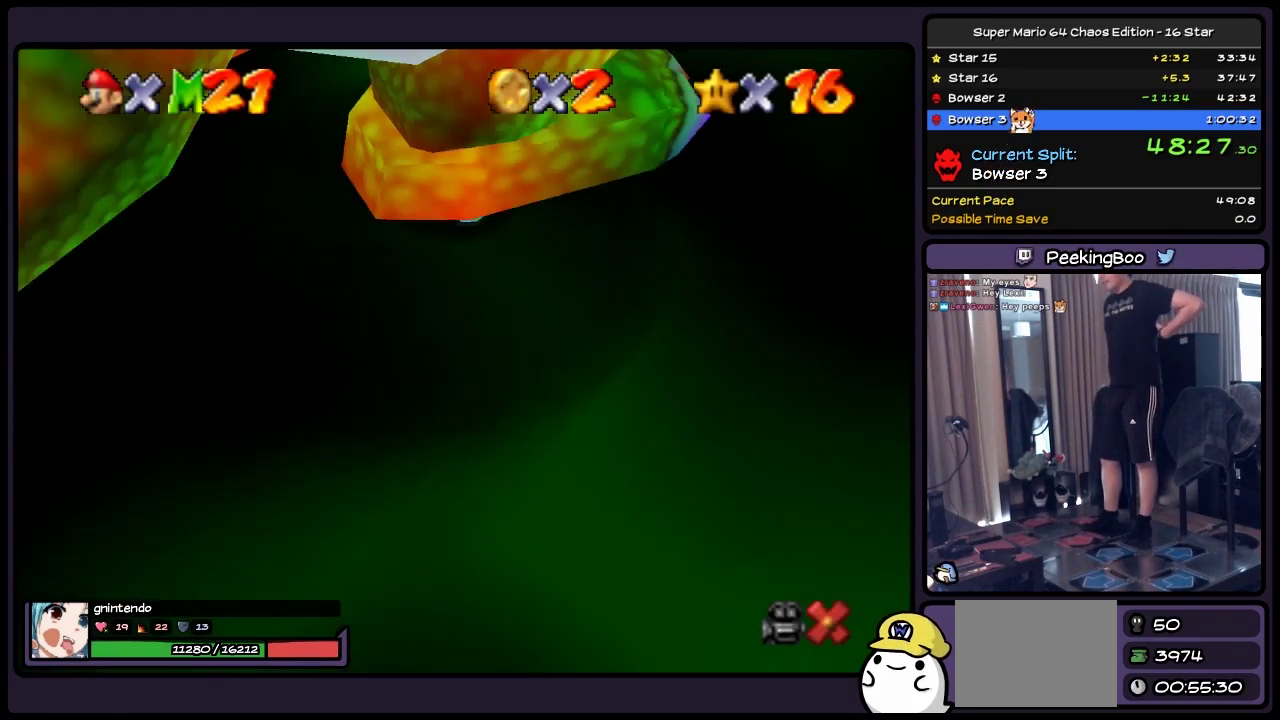
{"buttons": [], "events": []}
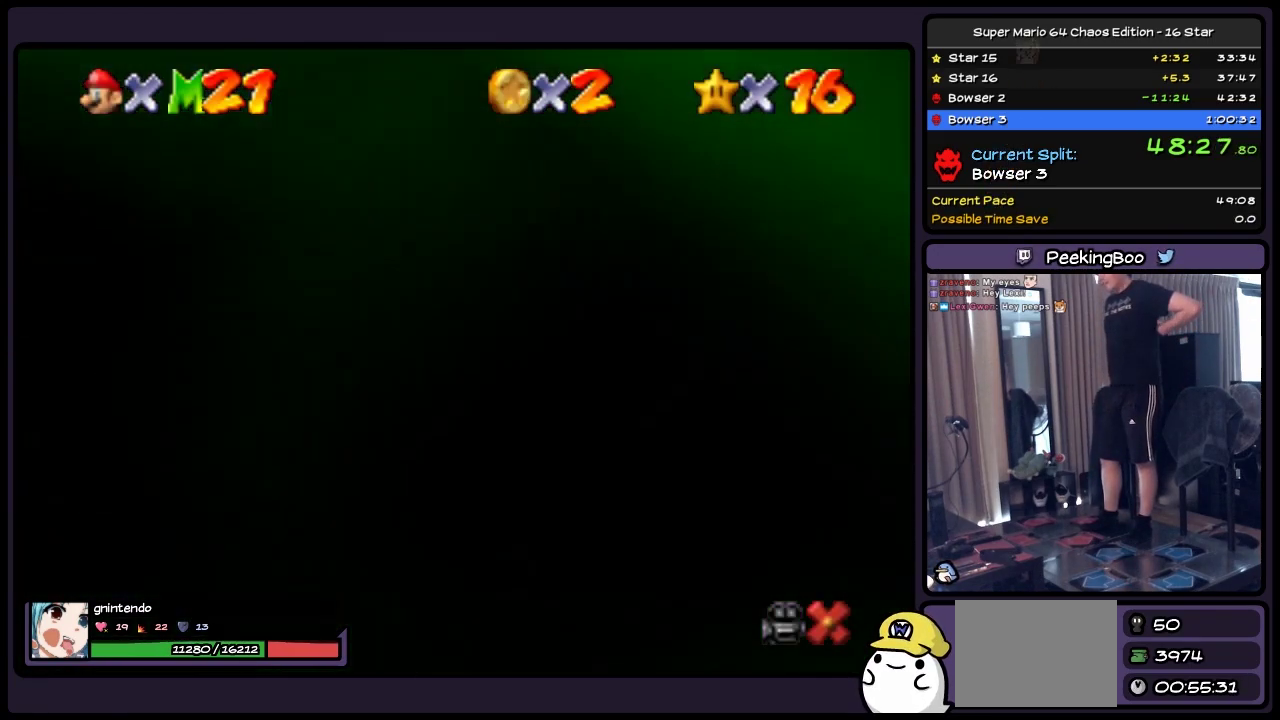
{"buttons": [], "events": []}
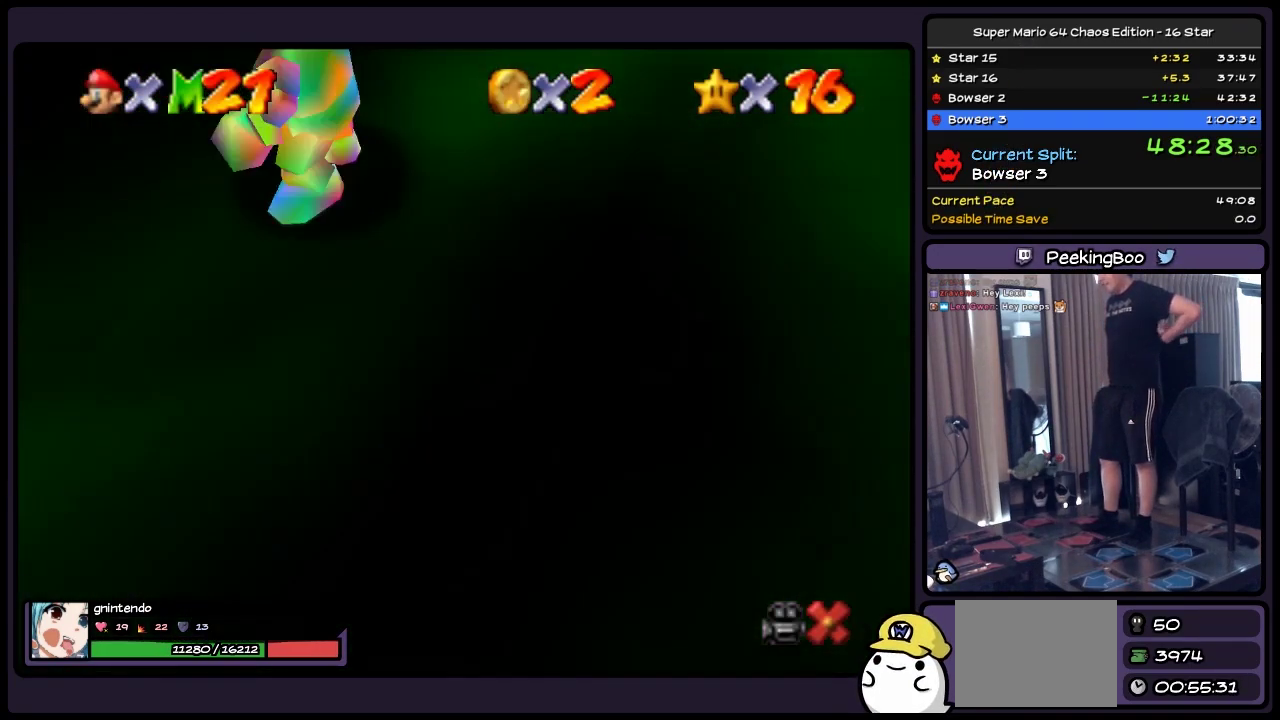
{"buttons": [], "events": []}
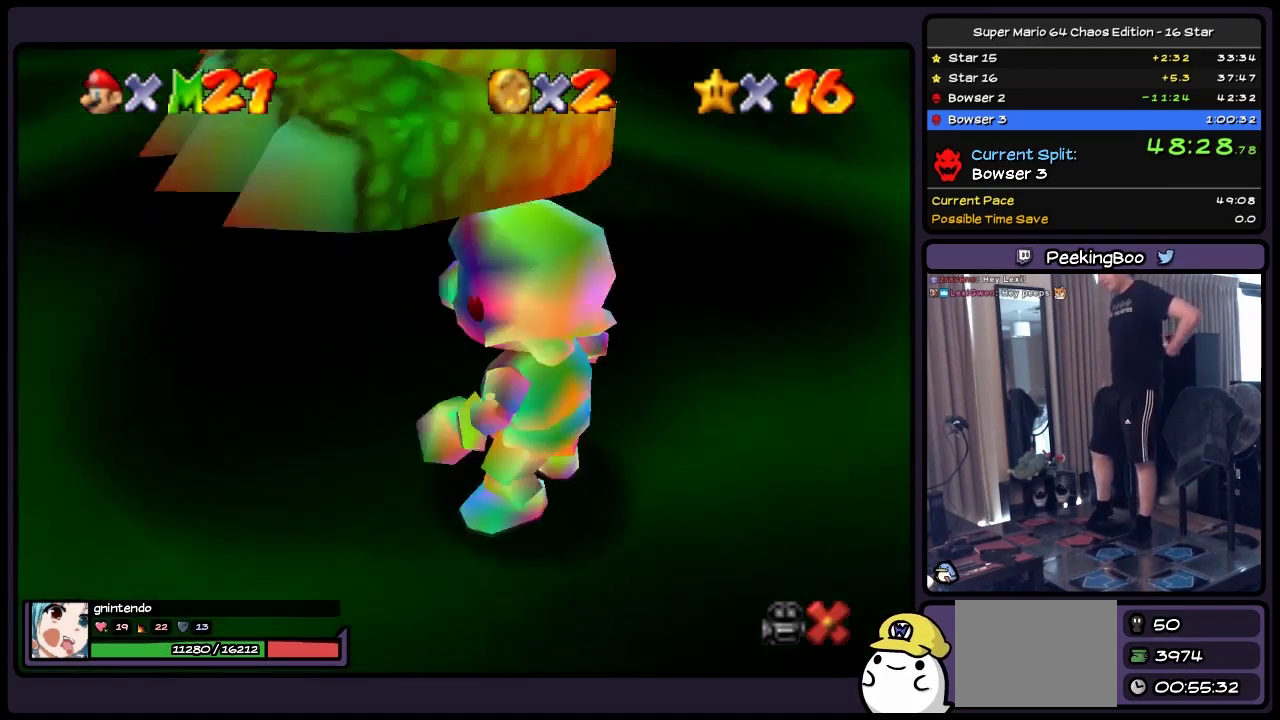
{"buttons": ["A"], "events": [[67, "A", "down"], [317, "A", "up"], [483, "A", "down"]]}
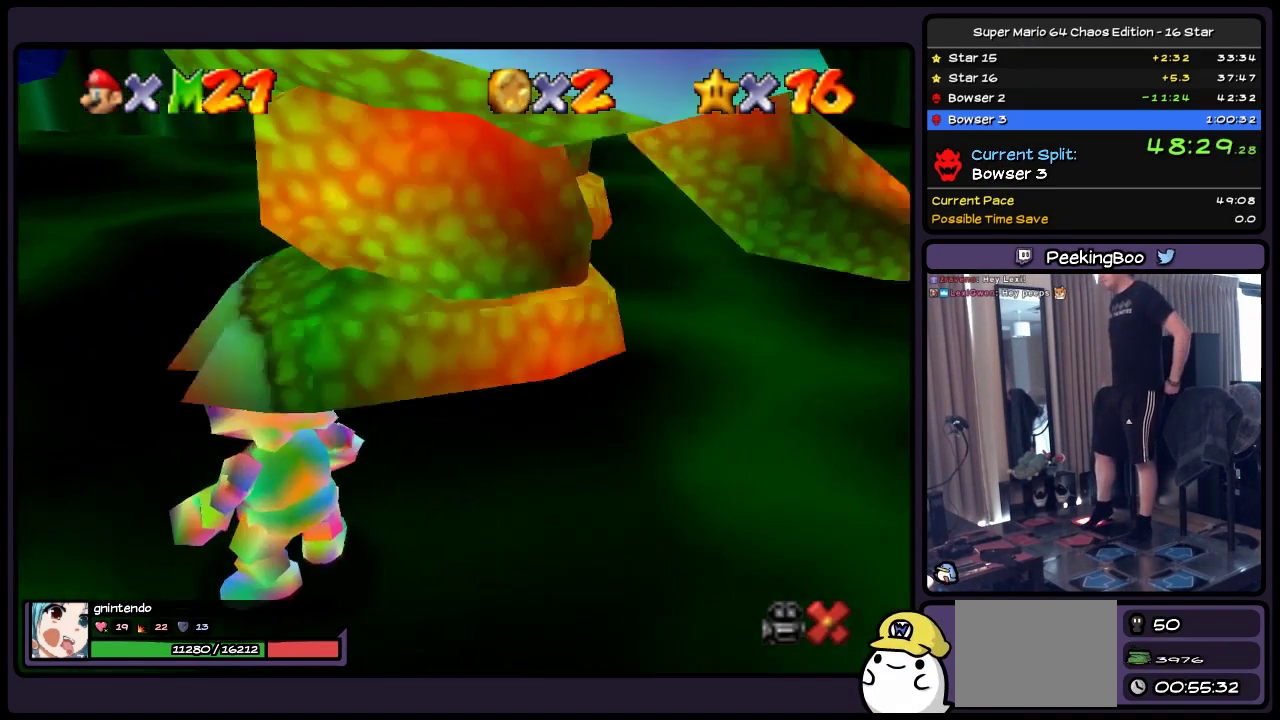
{"buttons": ["A"], "events": [[117, "A", "up"], [200, "A", "down"], [317, "A", "up"], [367, "A", "down"]]}
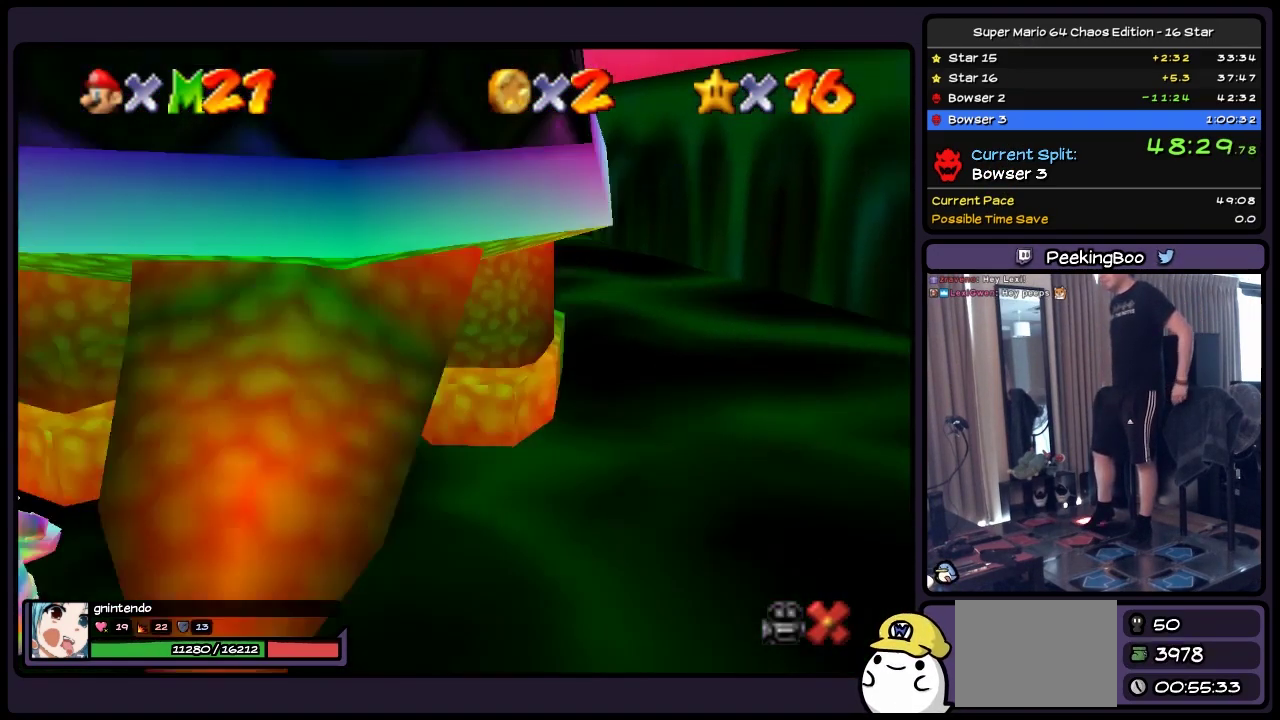
{"buttons": ["A"], "events": [[117, "A", "up"], [200, "A", "down"], [317, "A", "up"], [367, "A", "down"]]}
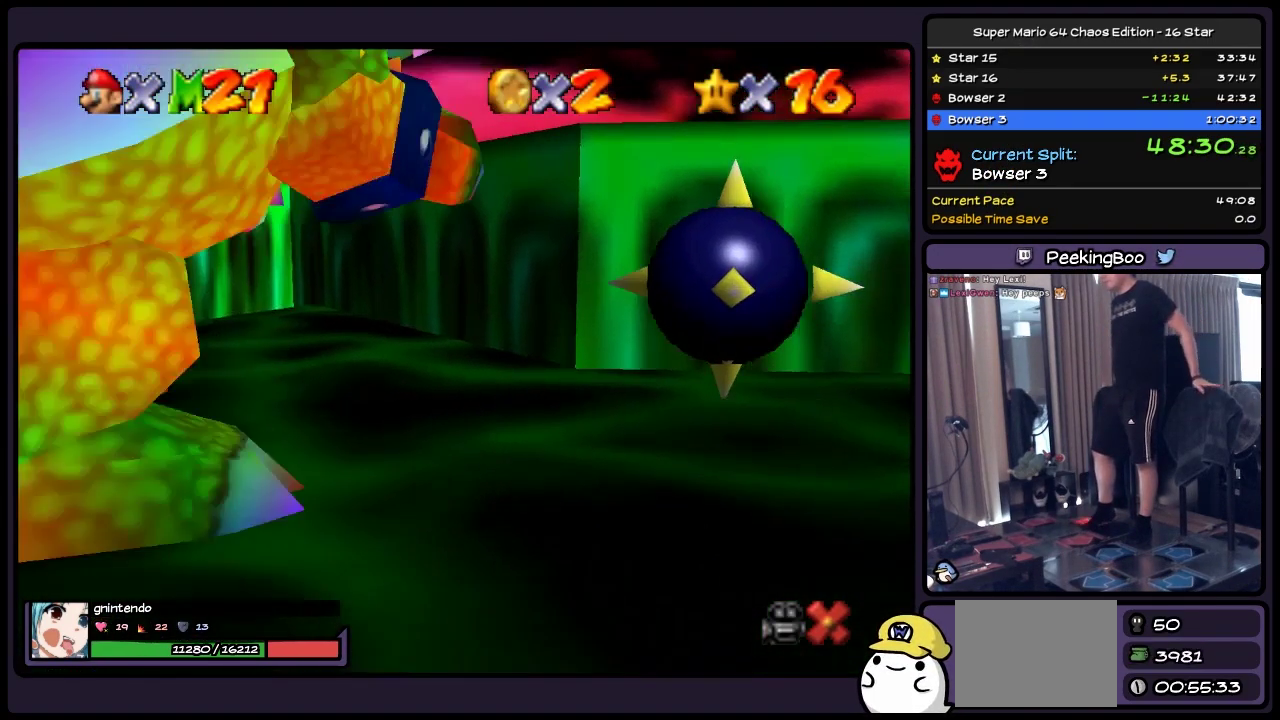
{"buttons": ["A"], "events": [[200, "A", "up"], [283, "A", "down"], [400, "A", "up"], [450, "A", "down"]]}
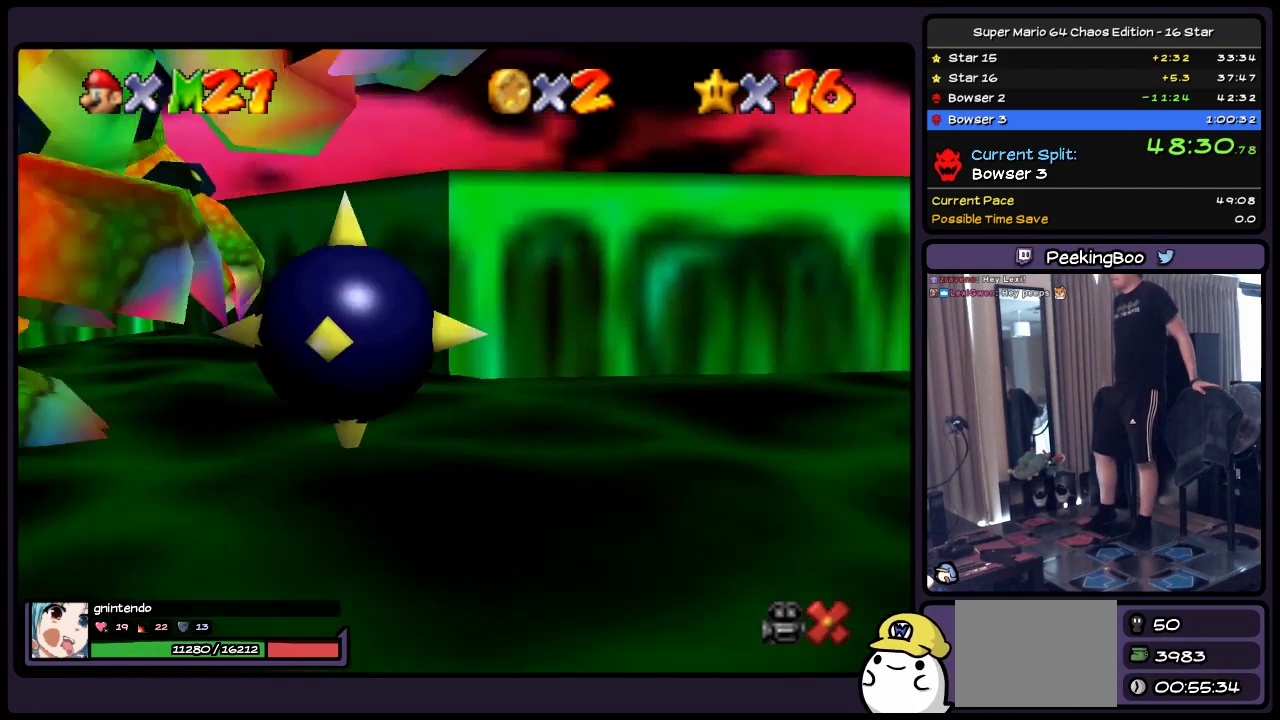
{"buttons": ["A"], "events": [[200, "A", "up"], [367, "A", "down"]]}
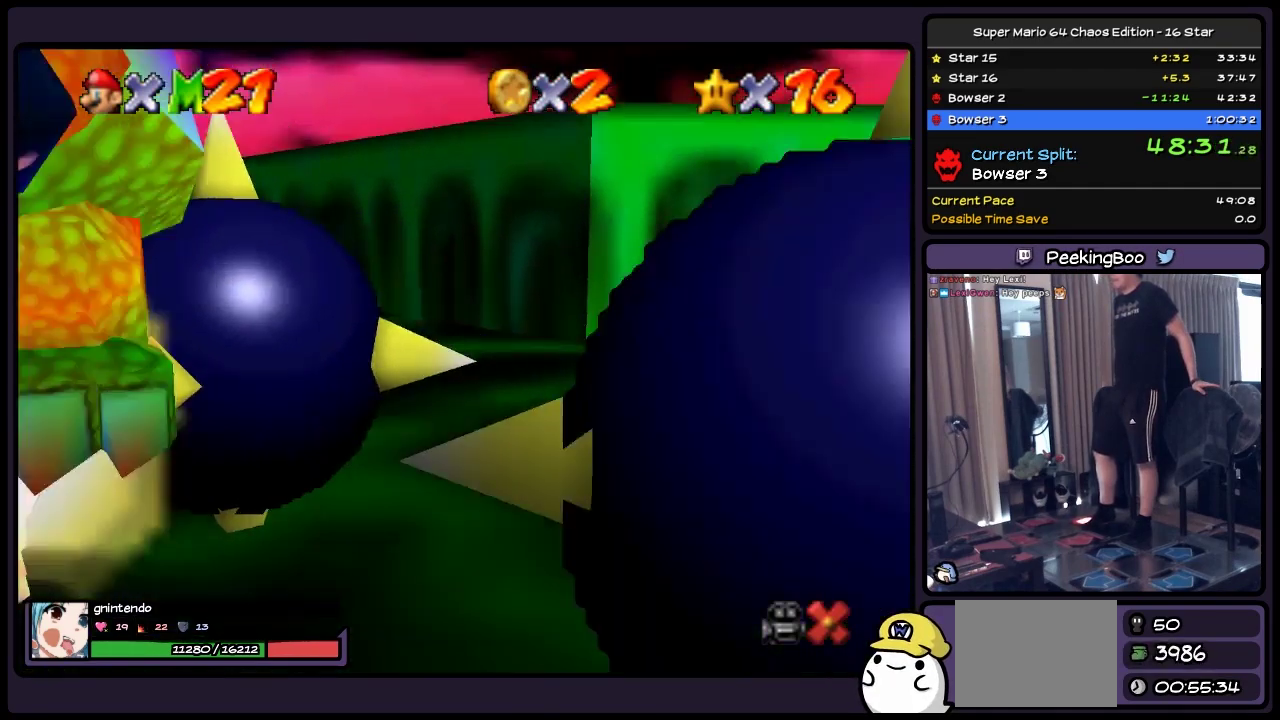
{"buttons": ["A"], "events": [[317, "A", "up"], [400, "A", "down"]]}
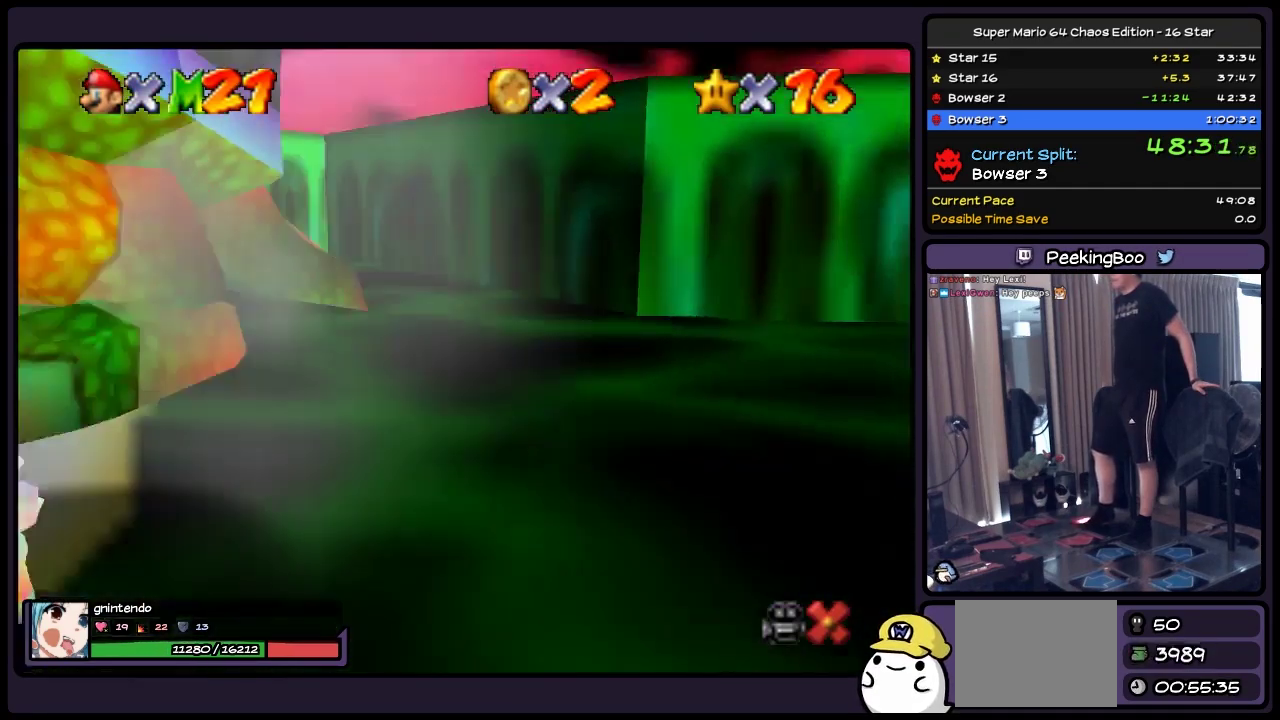
{"buttons": ["A"], "events": [[117, "A", "up"], [200, "A", "down"], [317, "A", "up"], [367, "A", "down"]]}
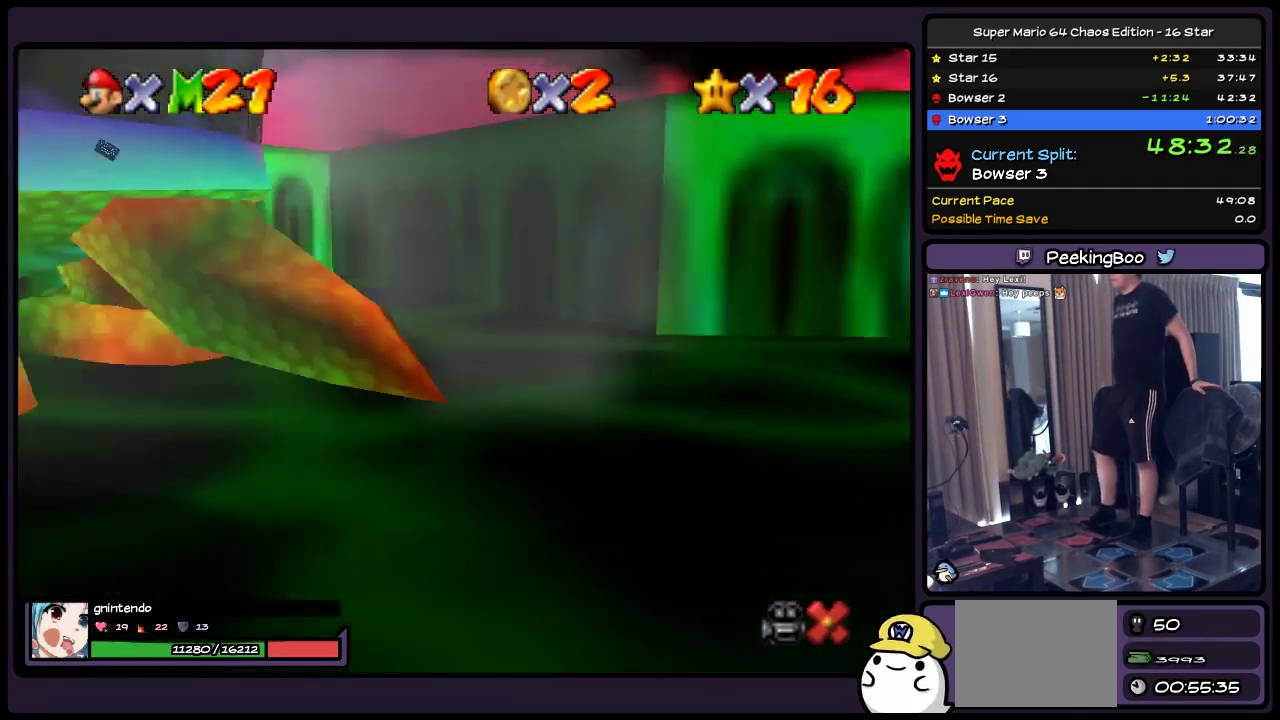
{"buttons": [], "events": [[117, "A", "up"], [283, "A", "down"], [483, "A", "up"]]}
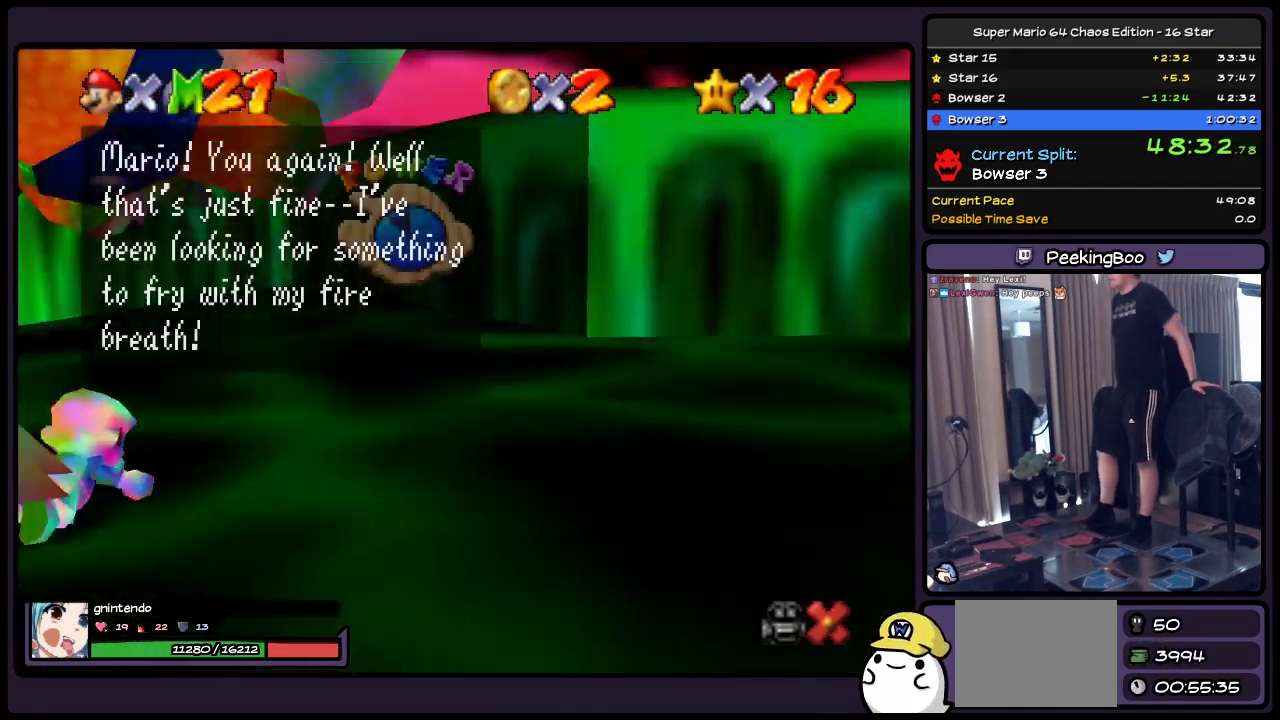
{"buttons": ["A"], "events": [[367, "A", "down"]]}
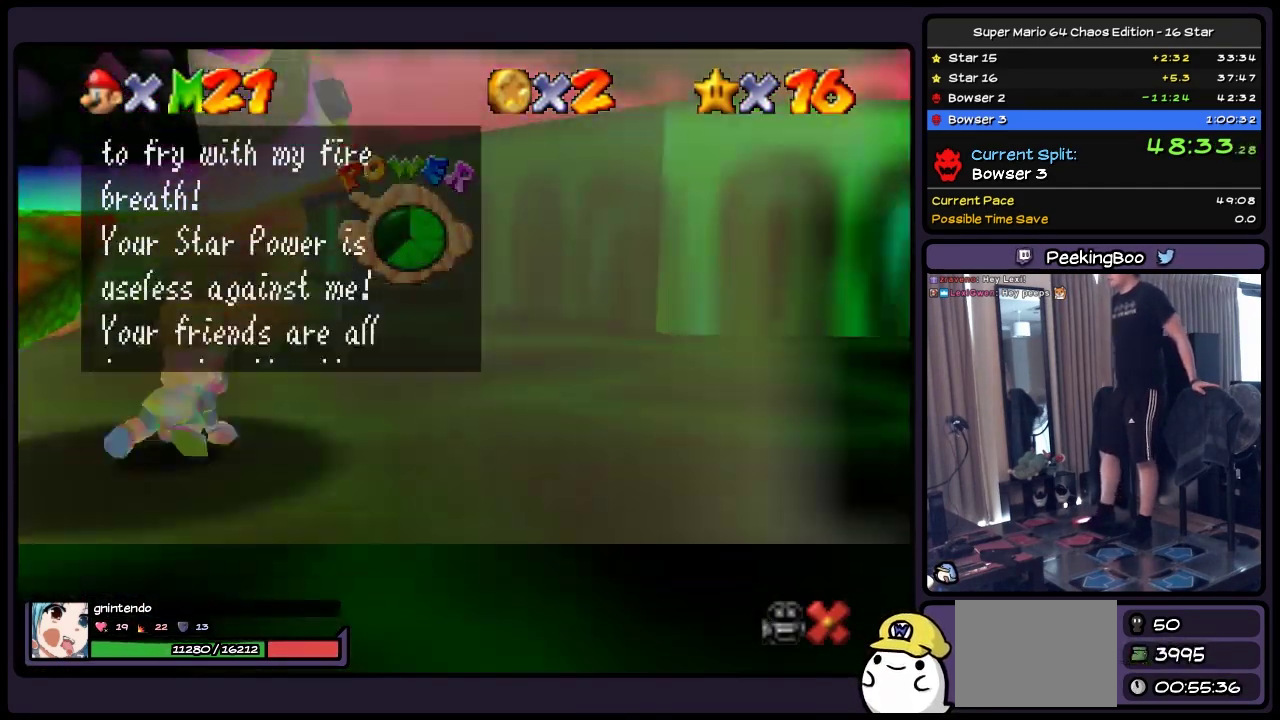
{"buttons": ["A"], "events": [[117, "A", "up"], [317, "A", "down"]]}
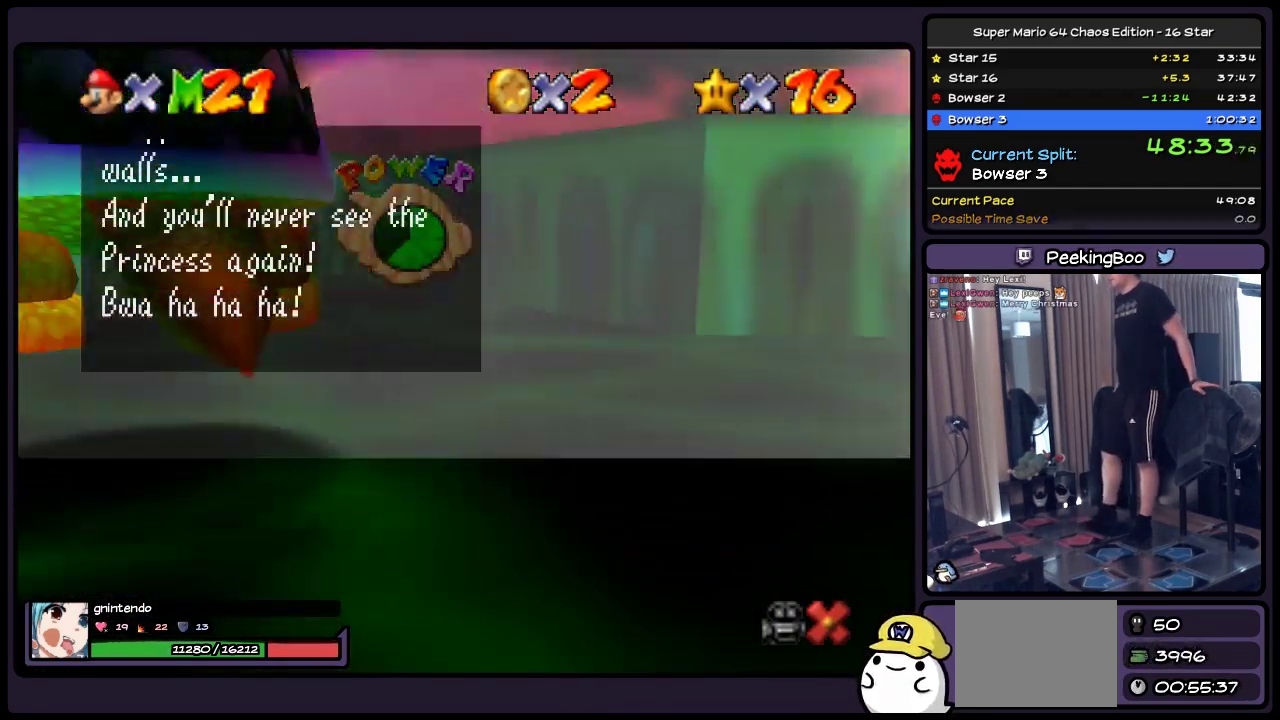
{"buttons": [], "events": [[67, "A", "up"], [233, "A", "down"], [483, "A", "up"]]}
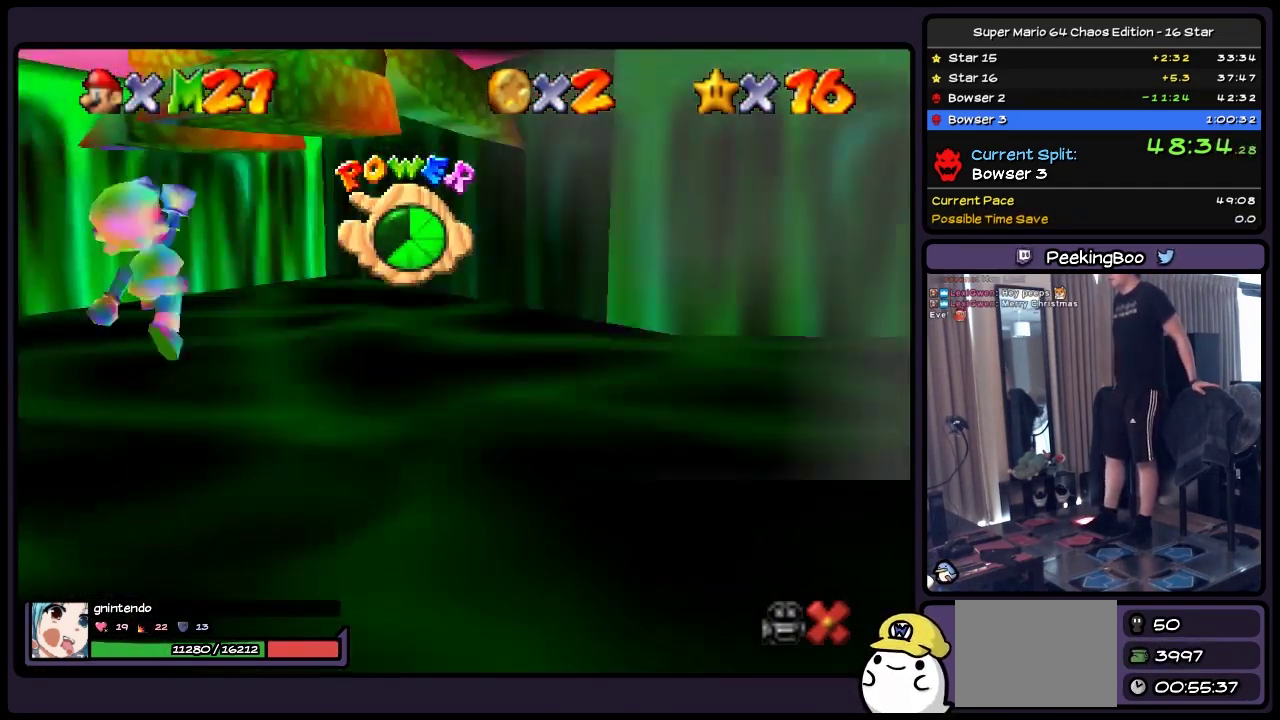
{"buttons": [], "events": [[150, "A", "down"], [400, "A", "up"]]}
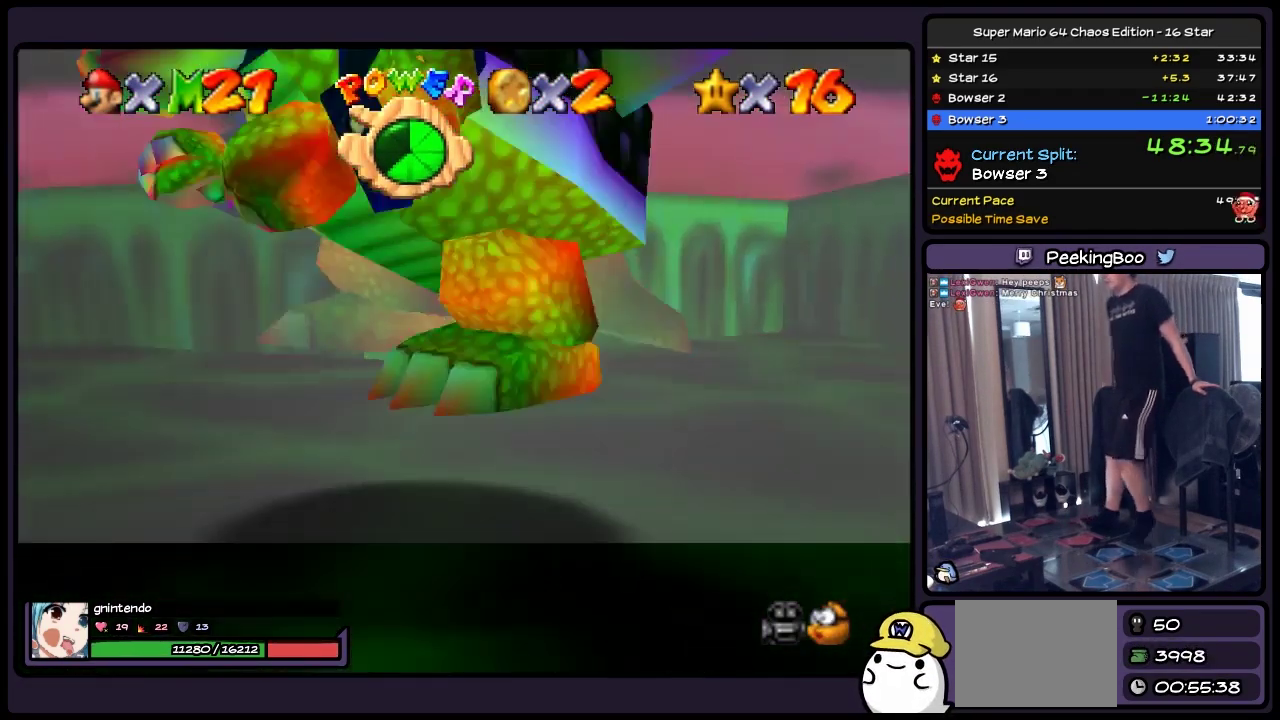
{"buttons": ["A", "DPAD_RIGHT"], "events": [[233, "DPAD_RIGHT", "down"], [450, "A", "down"]]}
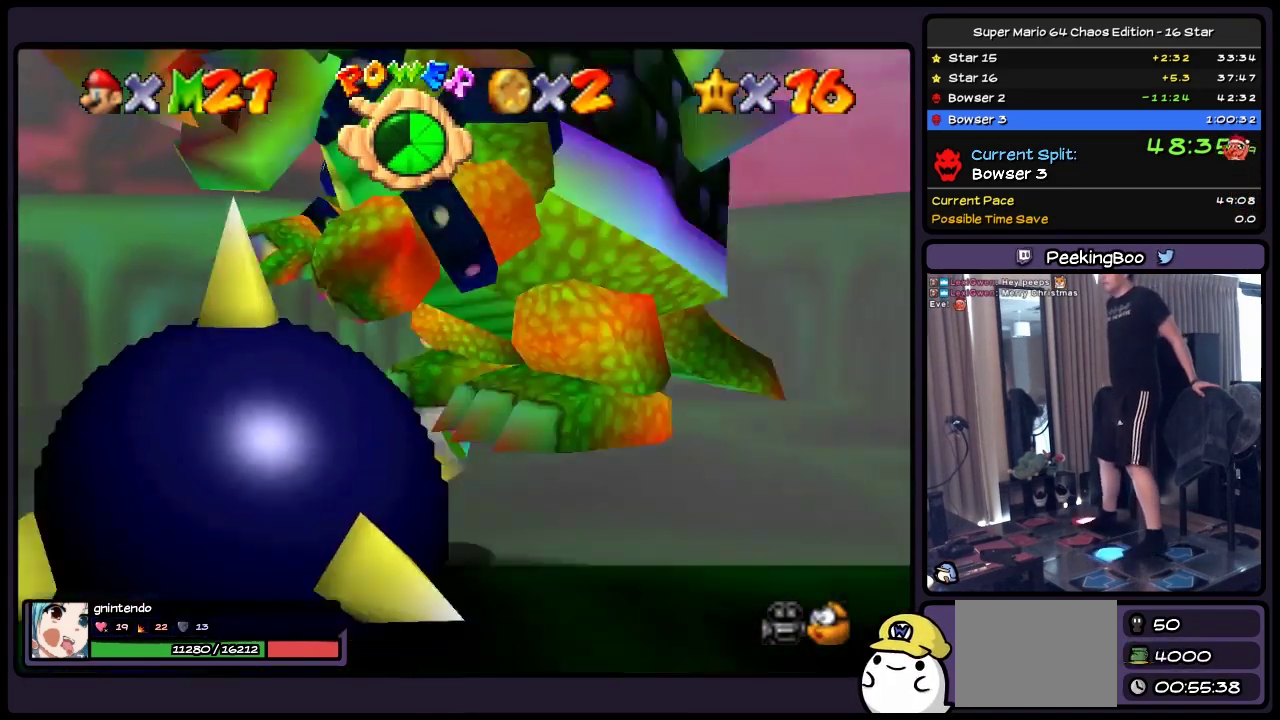
{"buttons": ["DPAD_RIGHT"], "events": [[200, "A", "up"]]}
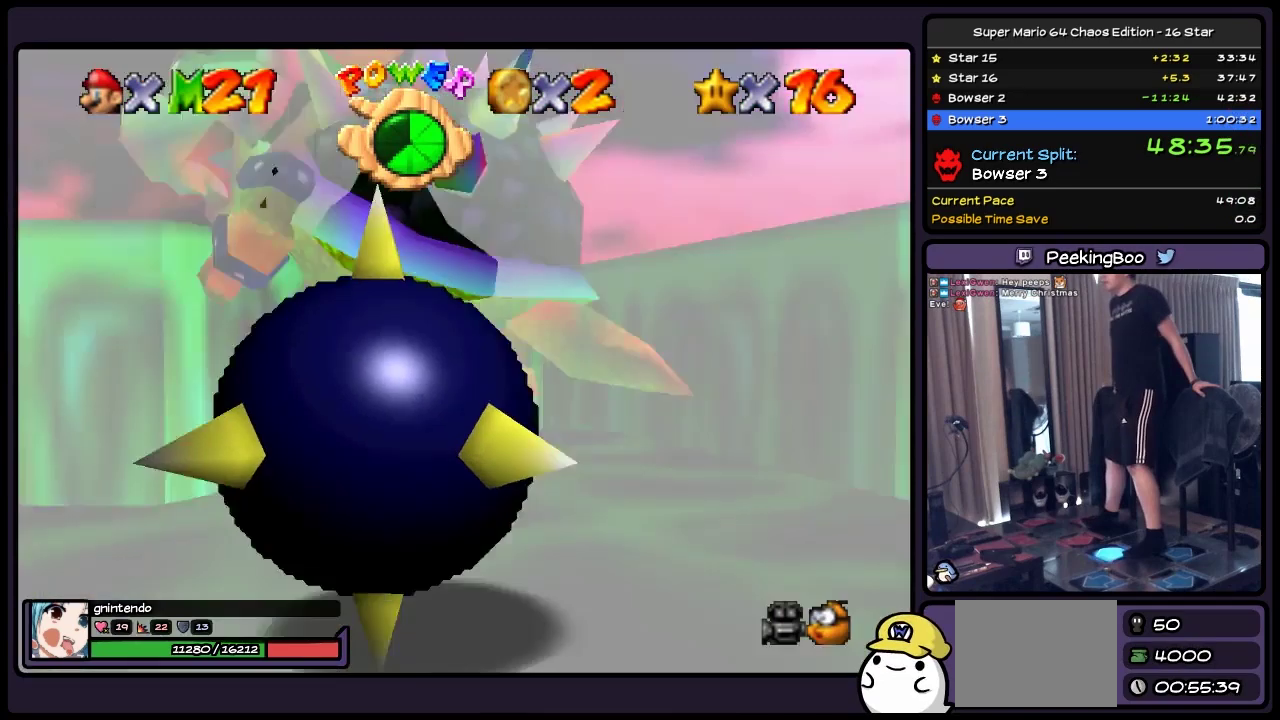
{"buttons": ["A", "DPAD_DOWN", "DPAD_RIGHT"], "events": [[200, "DPAD_DOWN", "down"], [400, "A", "down"]]}
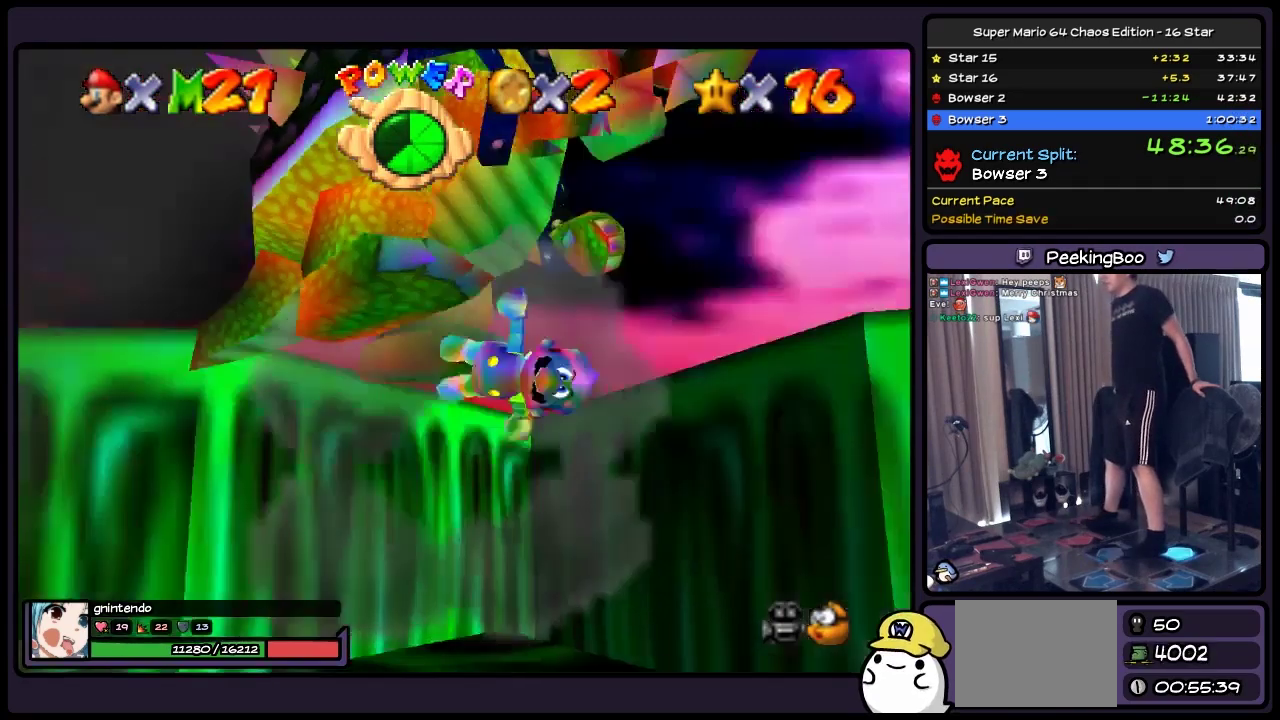
{"buttons": ["DPAD_DOWN"], "events": [[150, "DPAD_RIGHT", "up"], [233, "A", "up"]]}
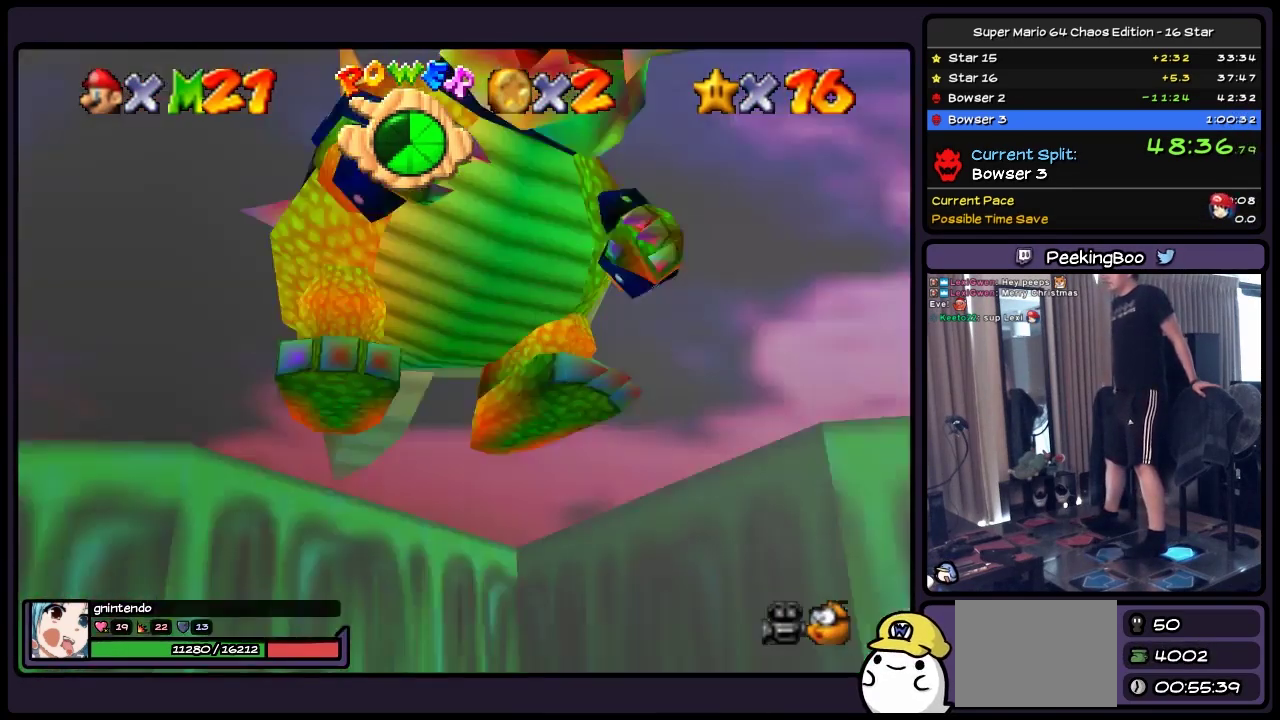
{"buttons": ["A", "DPAD_DOWN"], "events": [[317, "A", "down"]]}
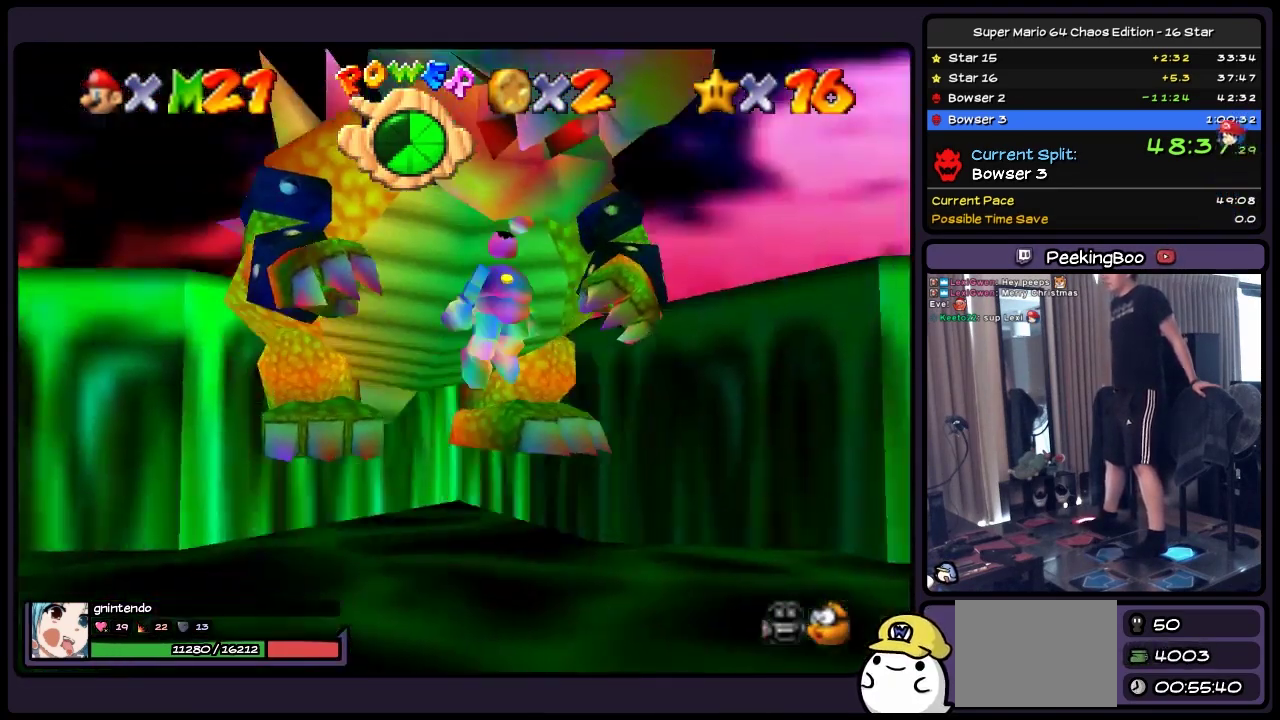
{"buttons": ["DPAD_DOWN"], "events": [[117, "A", "up"]]}
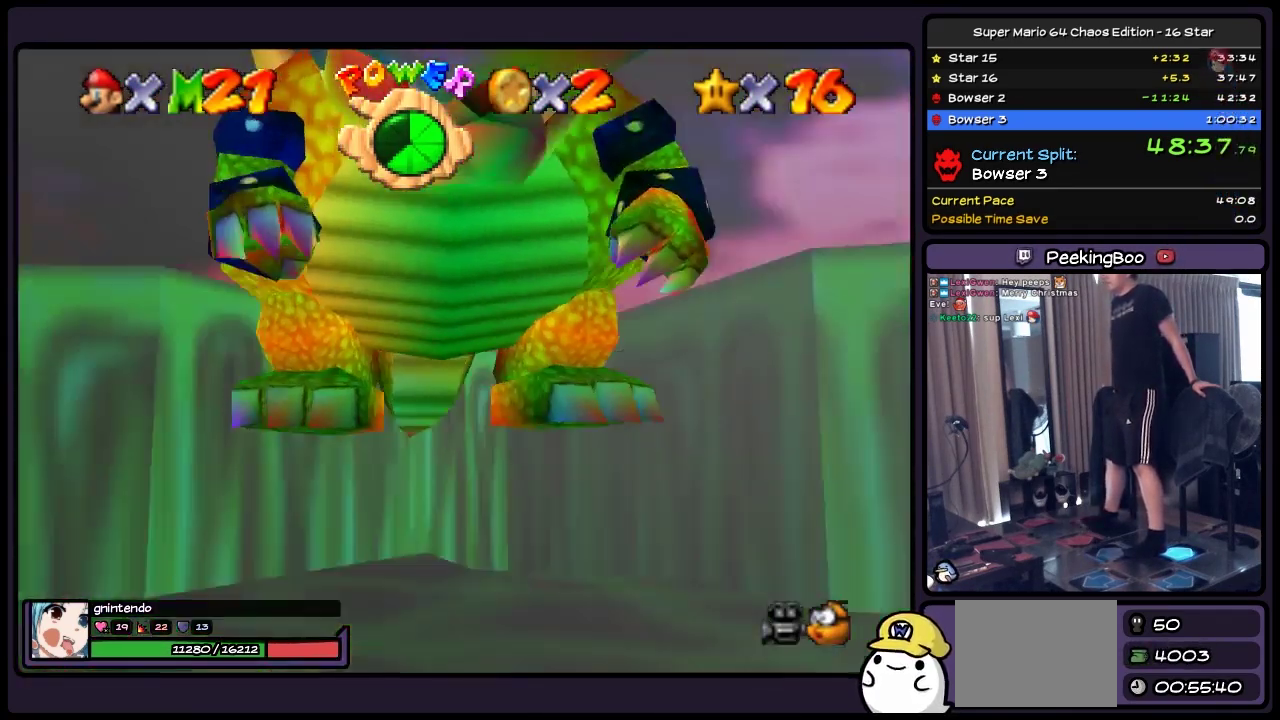
{"buttons": ["A"], "events": [[117, "DPAD_DOWN", "up"], [283, "A", "down"]]}
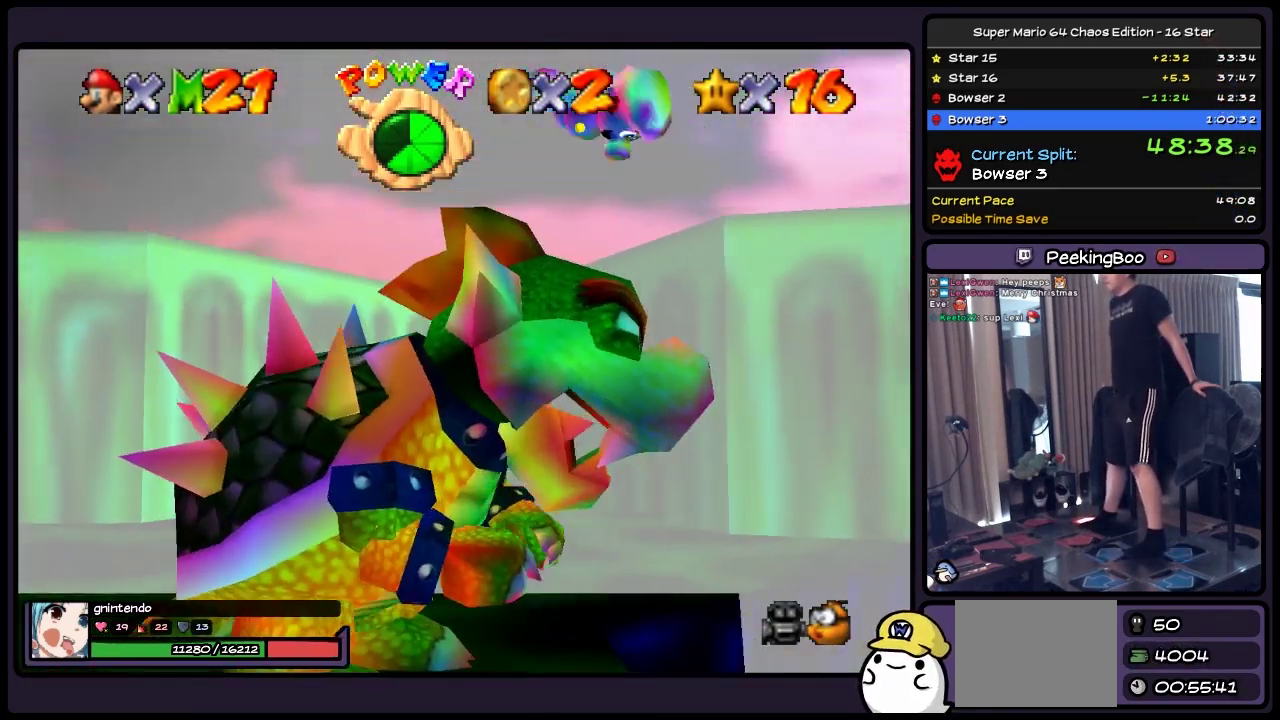
{"buttons": [], "events": [[117, "A", "up"]]}
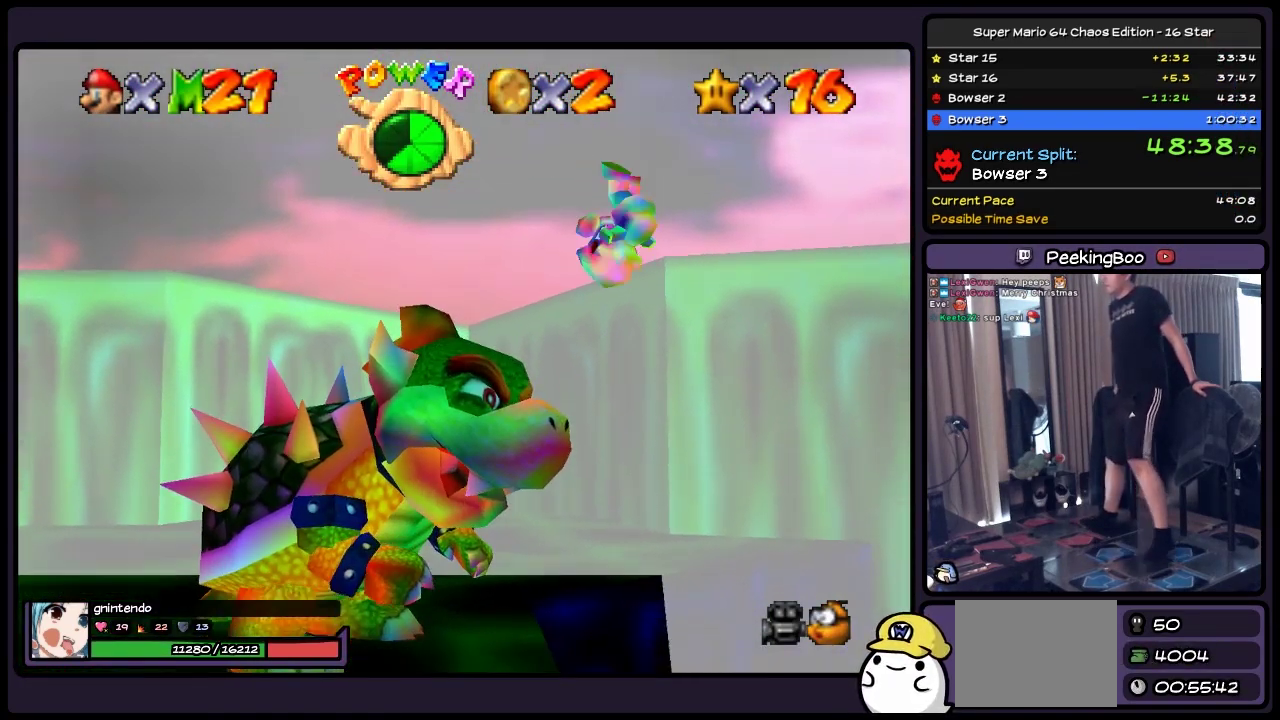
{"buttons": ["DPAD_LEFT"], "events": [[150, "DPAD_LEFT", "down"]]}
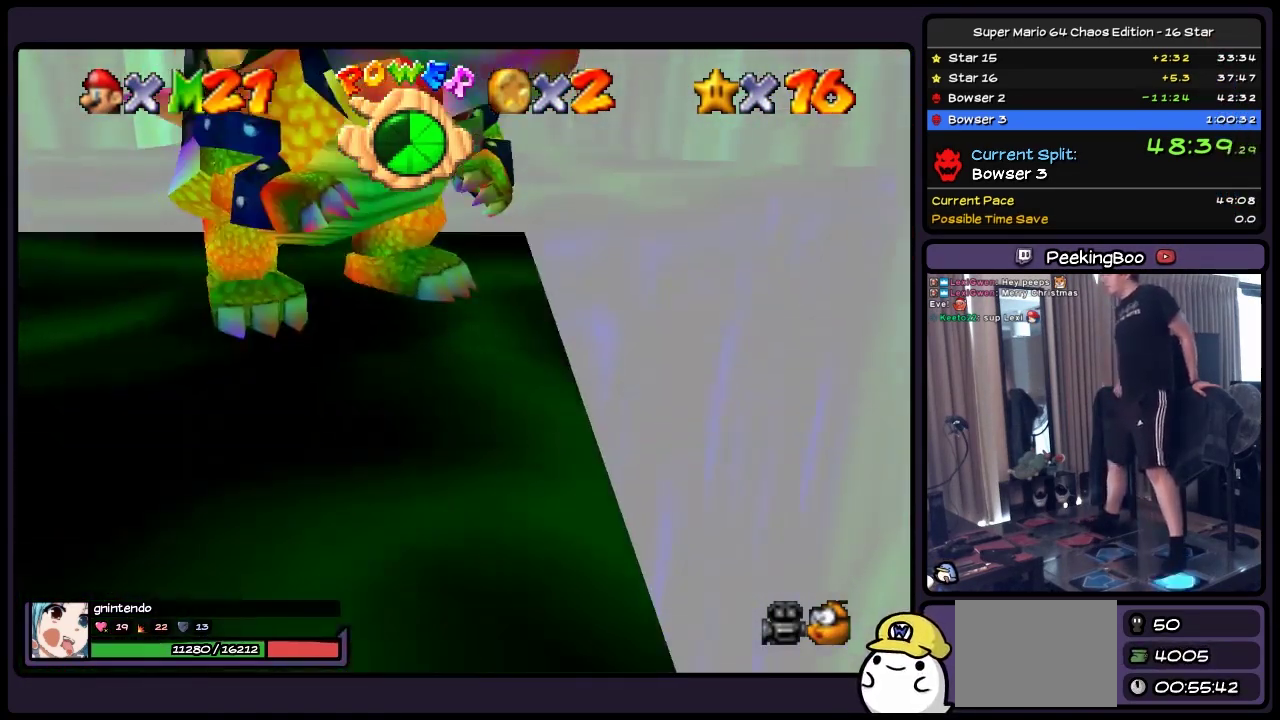
{"buttons": ["DPAD_LEFT"], "events": []}
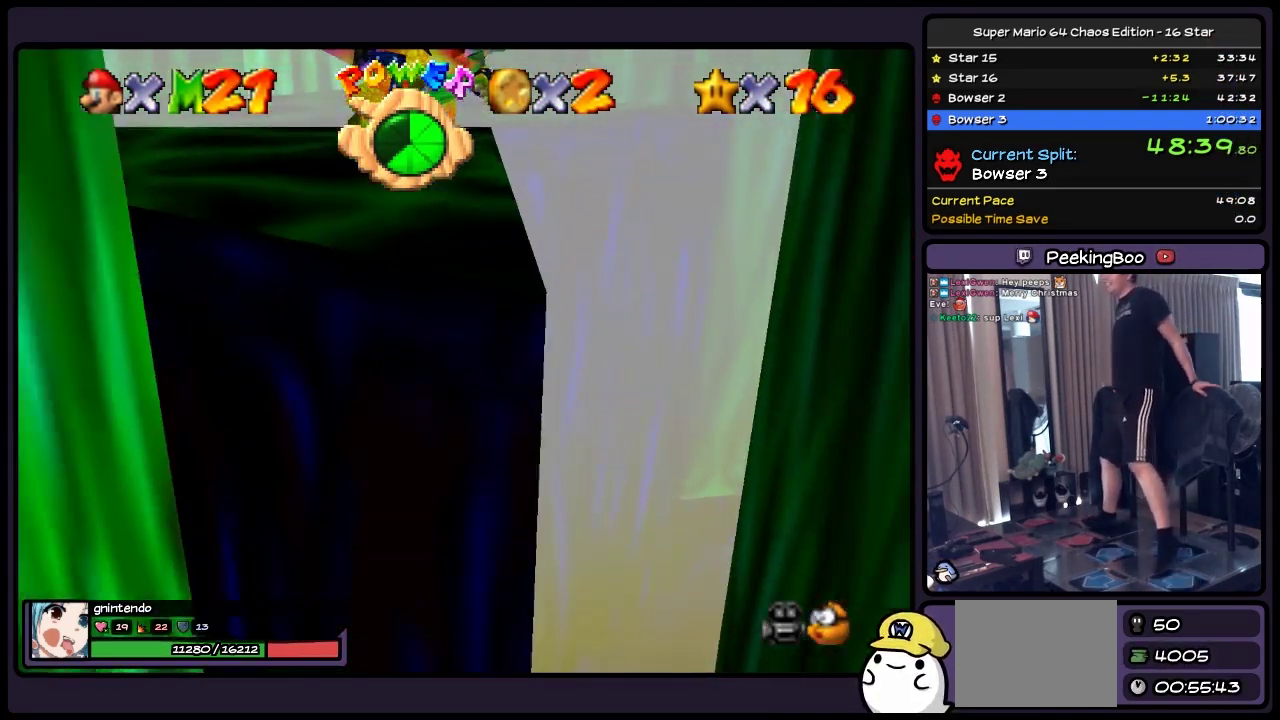
{"buttons": [], "events": [[33, "DPAD_LEFT", "up"]]}